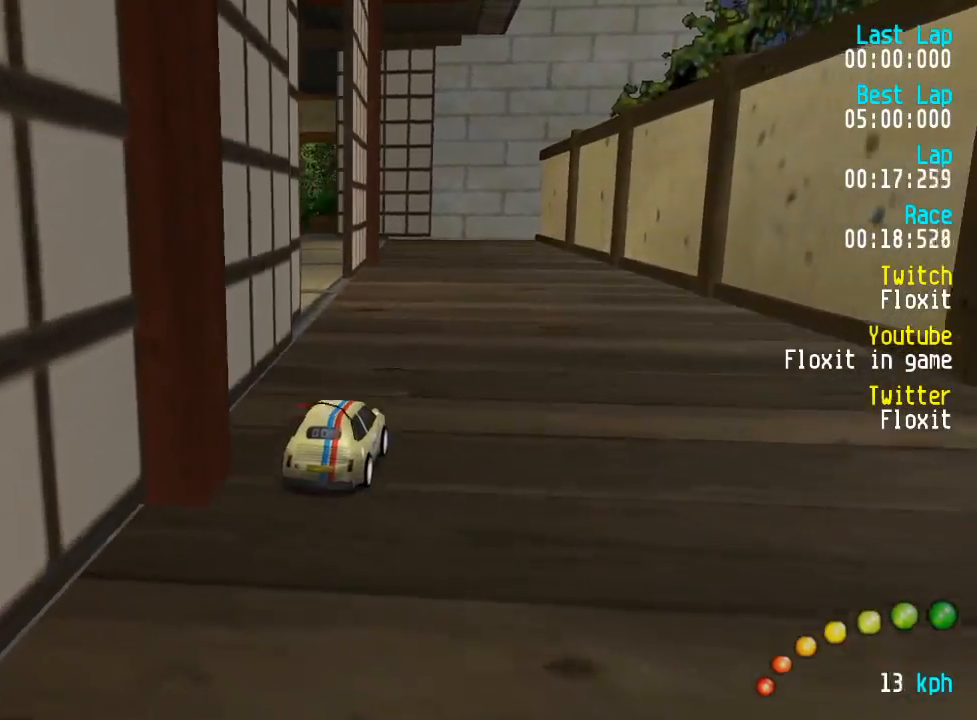
Gameplay with a controller (Xbox layout); each line is a JSON object with the inputs held at the frame after it. "events" lists button and stick changes between this image and that frame as [ms after this image, input, new state], when the widget could be followed in between.
{"buttons": ["A"], "left_stick": "center", "right_stick": "center", "events": [[117, "DPAD_LEFT", "down"], [117, "DPAD_UP", "down"], [200, "DPAD_UP", "up"], [234, "DPAD_LEFT", "up"], [334, "DPAD_LEFT", "down"], [334, "DPAD_UP", "down"], [434, "DPAD_UP", "up"], [450, "DPAD_LEFT", "up"]]}
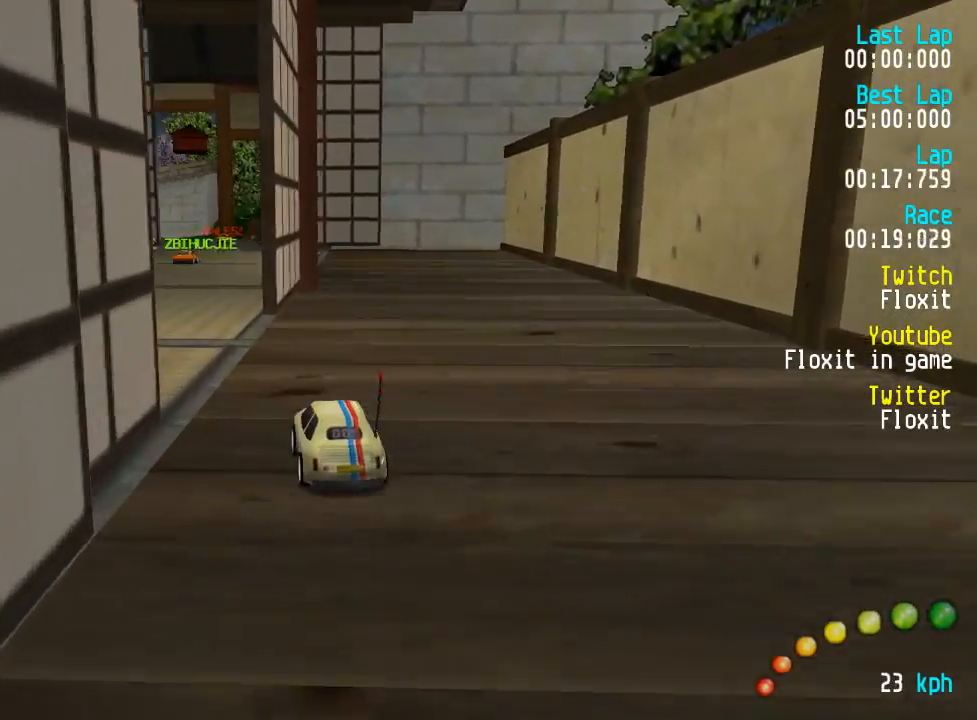
{"buttons": ["A"], "left_stick": "center", "right_stick": "center", "events": [[17, "DPAD_LEFT", "down"], [17, "DPAD_UP", "down"], [67, "DPAD_UP", "up"], [117, "DPAD_LEFT", "up"], [234, "DPAD_LEFT", "down"], [250, "DPAD_LEFT", "up"]]}
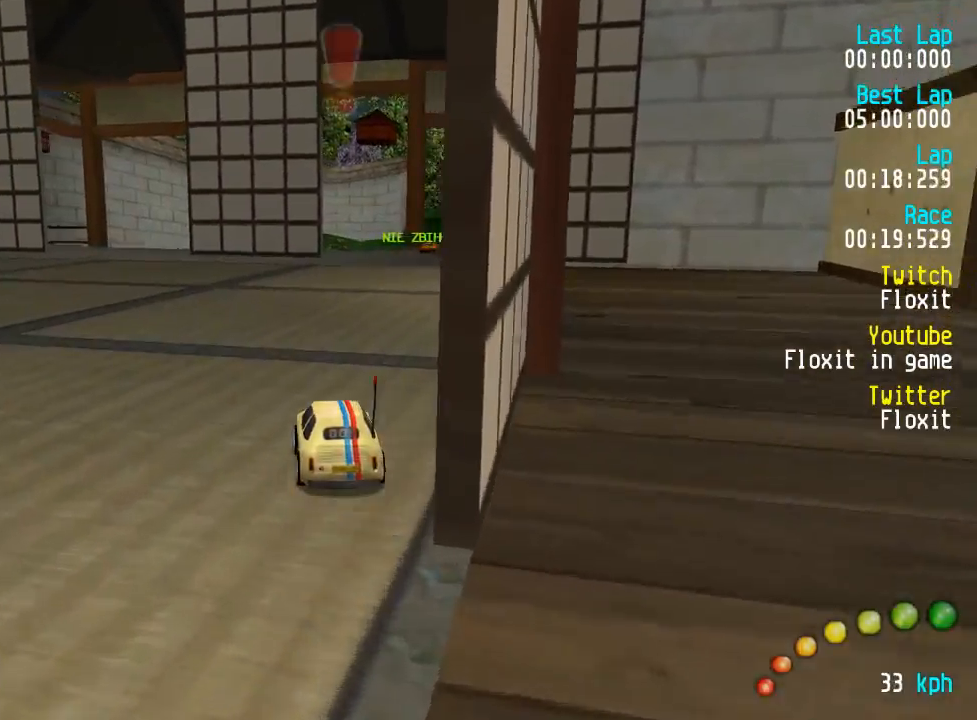
{"buttons": ["A"], "left_stick": "center", "right_stick": "center", "events": [[67, "DPAD_RIGHT", "down"], [84, "DPAD_DOWN", "down"], [134, "DPAD_DOWN", "up"], [134, "DPAD_UP", "down"], [167, "DPAD_RIGHT", "up"], [167, "DPAD_UP", "up"], [334, "DPAD_DOWN", "down"], [334, "DPAD_RIGHT", "down"], [367, "DPAD_UP", "down"], [384, "DPAD_DOWN", "up"], [384, "DPAD_RIGHT", "up"], [400, "DPAD_UP", "up"]]}
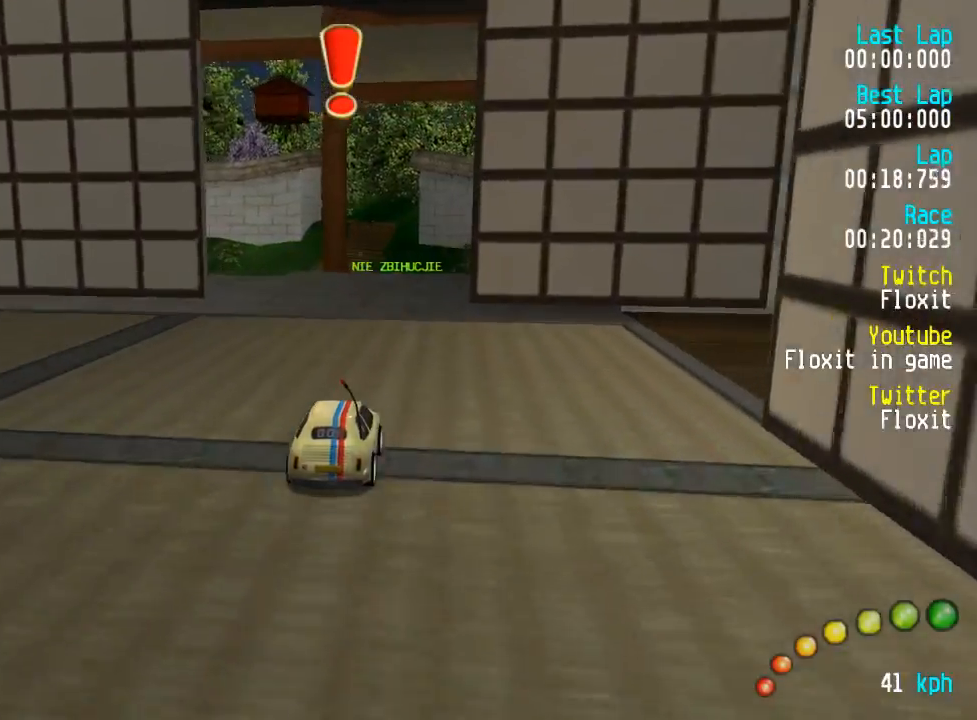
{"buttons": ["A"], "left_stick": "center", "right_stick": "center", "events": [[34, "DPAD_DOWN", "down"], [50, "DPAD_DOWN", "up"], [267, "DPAD_LEFT", "down"], [267, "DPAD_UP", "down"], [317, "DPAD_LEFT", "up"], [317, "DPAD_UP", "up"]]}
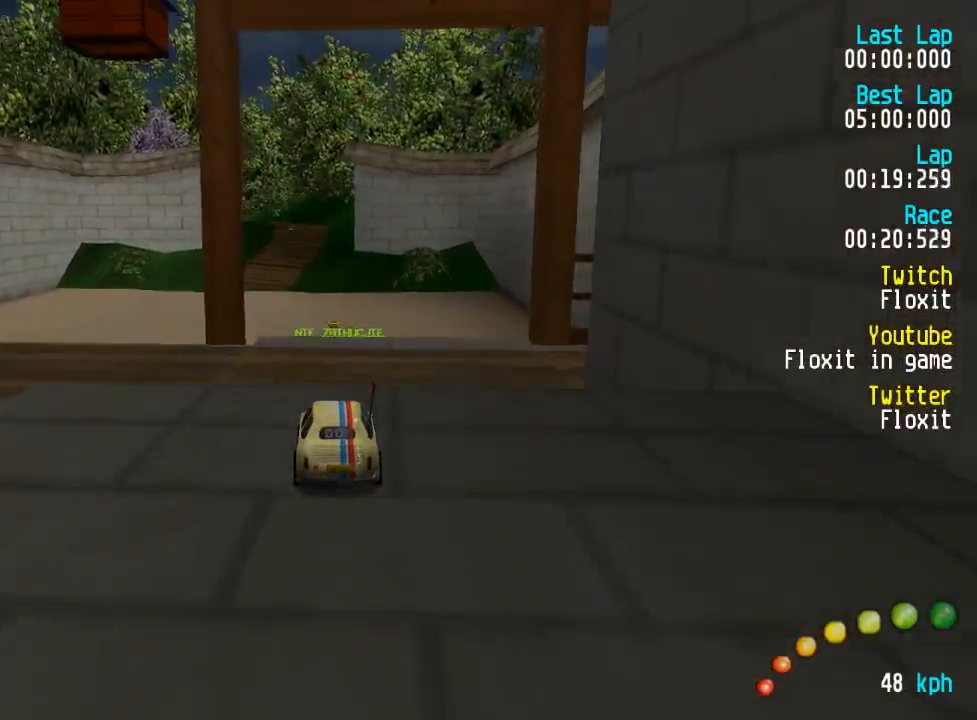
{"buttons": ["A"], "left_stick": "center", "right_stick": "center", "events": []}
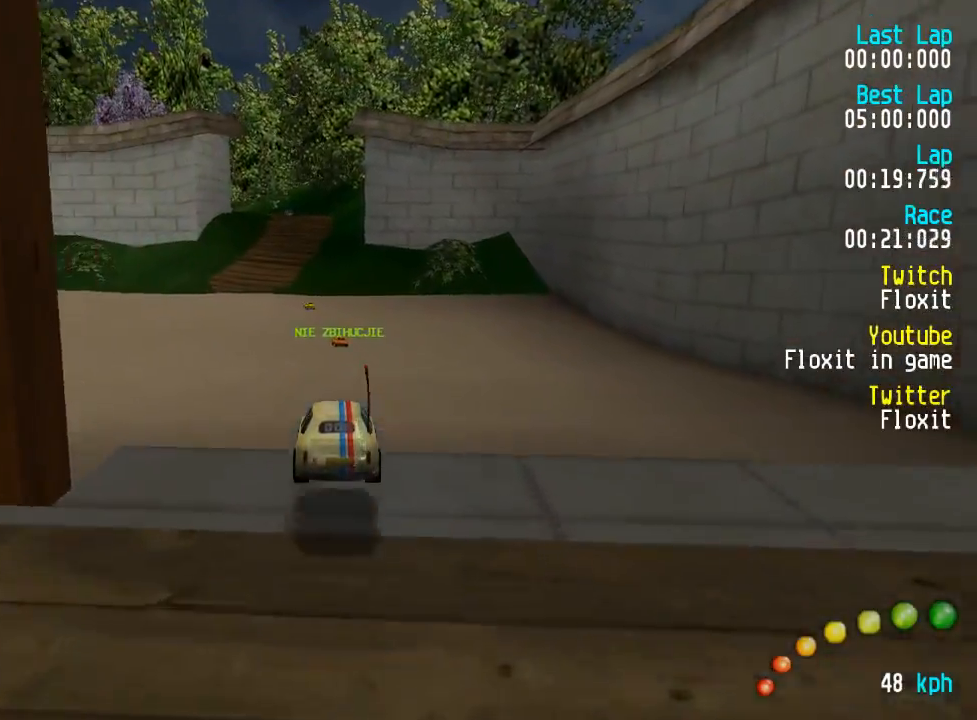
{"buttons": ["A"], "left_stick": "center", "right_stick": "center", "events": []}
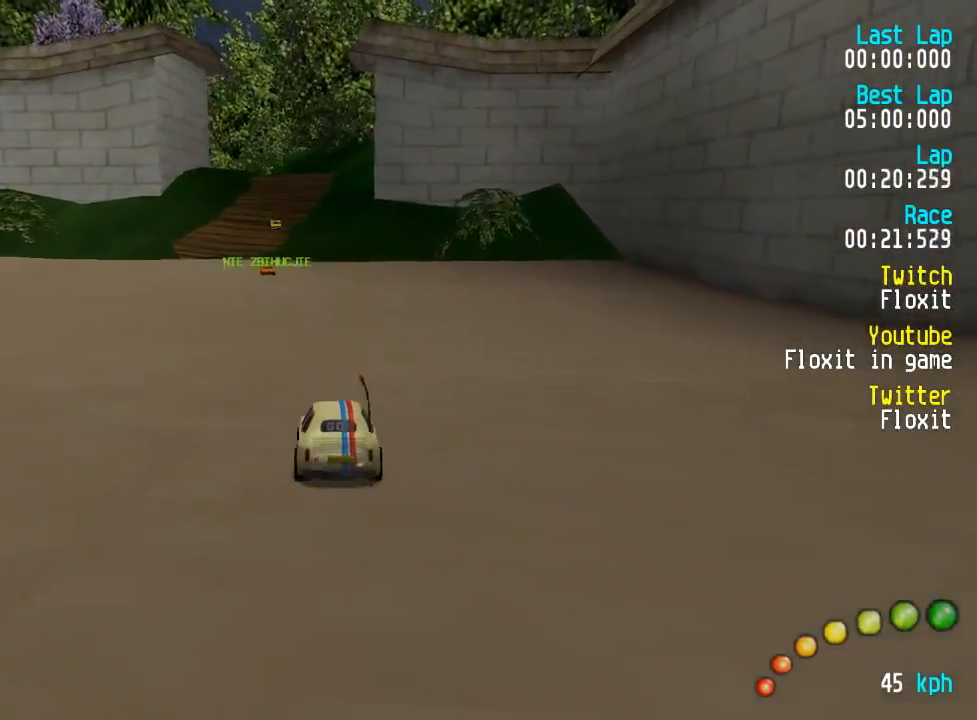
{"buttons": ["A"], "left_stick": "center", "right_stick": "center", "events": []}
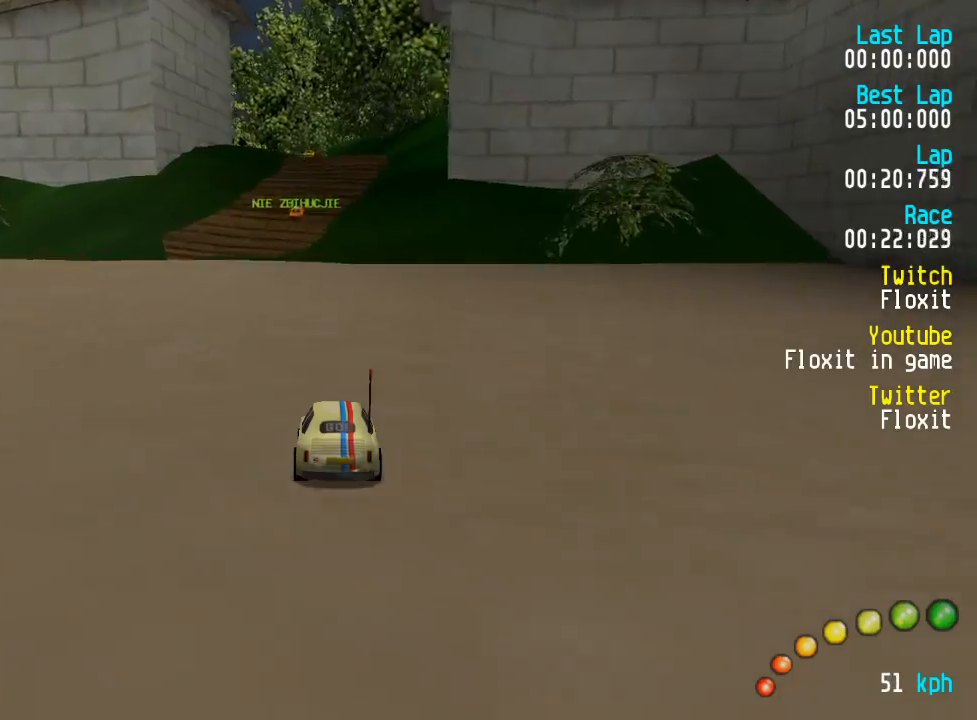
{"buttons": ["A"], "left_stick": "center", "right_stick": "center", "events": []}
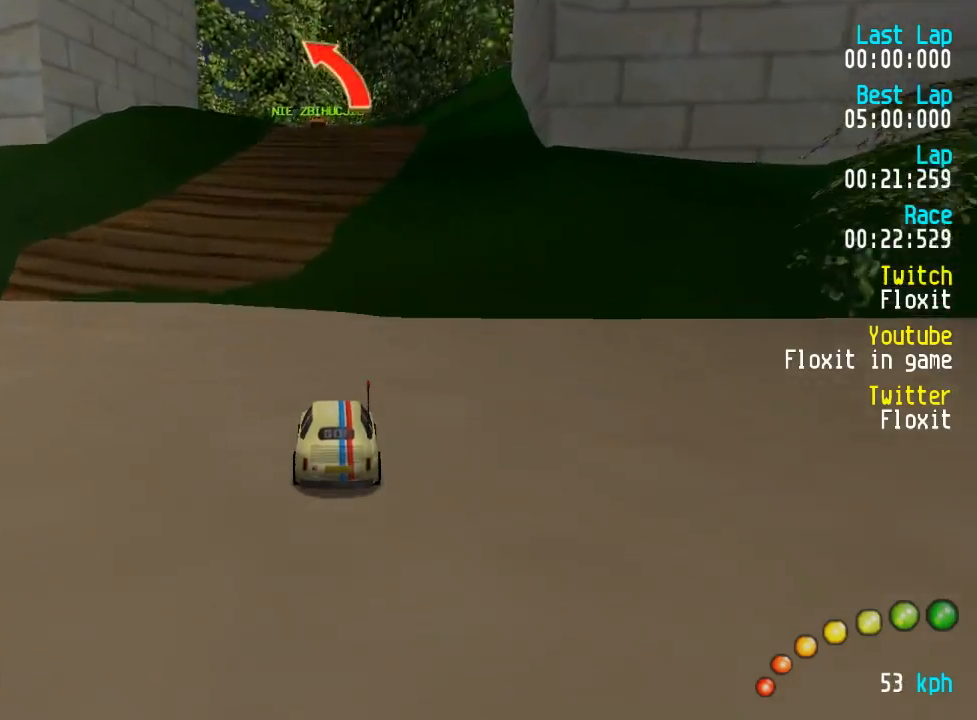
{"buttons": ["A"], "left_stick": "center", "right_stick": "center", "events": []}
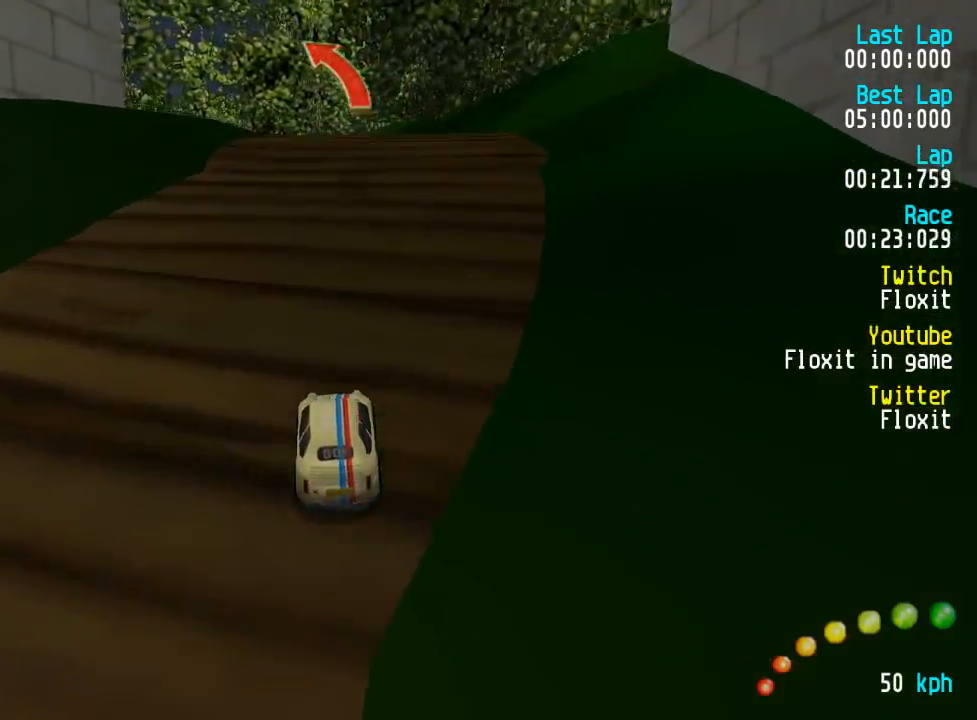
{"buttons": ["A"], "left_stick": "center", "right_stick": "center", "events": []}
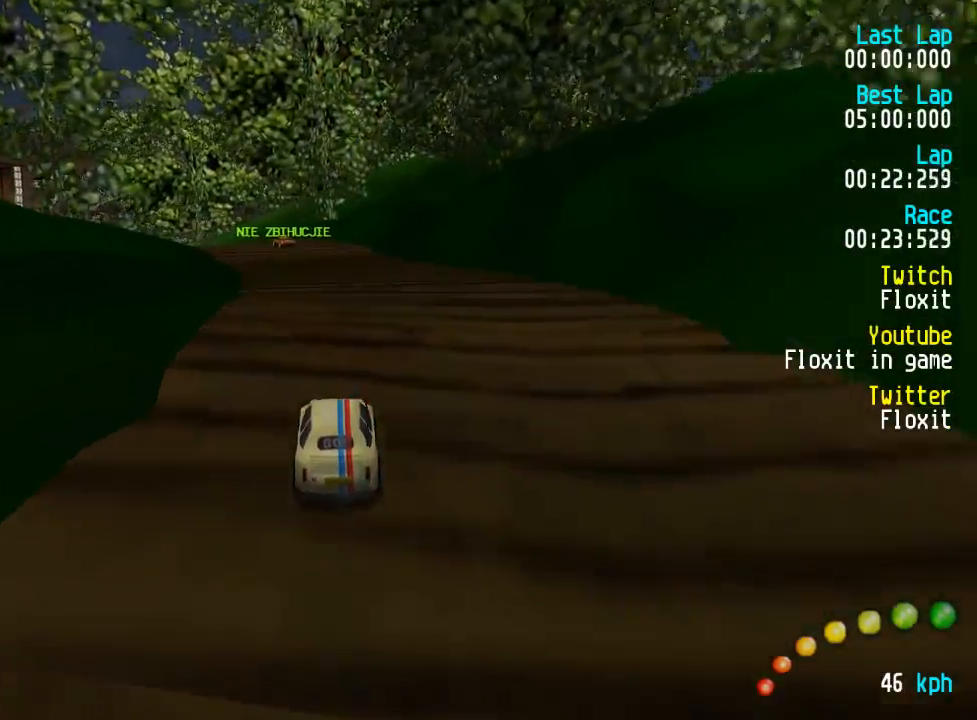
{"buttons": ["A"], "left_stick": "center", "right_stick": "center", "events": [[67, "DPAD_LEFT", "down"], [83, "DPAD_UP", "down"], [100, "DPAD_UP", "up"], [133, "DPAD_LEFT", "up"], [417, "DPAD_LEFT", "down"], [417, "DPAD_UP", "down"], [467, "DPAD_LEFT", "up"], [483, "DPAD_UP", "up"]]}
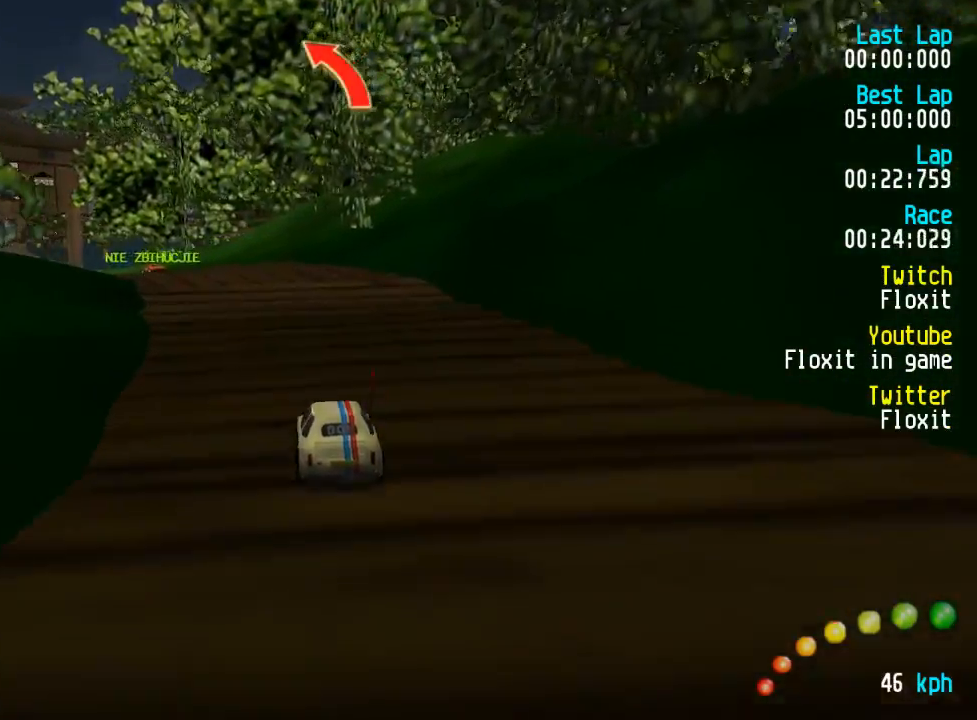
{"buttons": ["A"], "left_stick": "center", "right_stick": "center", "events": [[100, "DPAD_LEFT", "down"], [100, "DPAD_UP", "down"], [150, "DPAD_UP", "up"], [167, "DPAD_LEFT", "up"], [267, "DPAD_LEFT", "down"], [267, "DPAD_UP", "down"], [300, "DPAD_UP", "up"], [317, "DPAD_LEFT", "up"], [417, "DPAD_LEFT", "down"], [417, "DPAD_UP", "down"], [483, "DPAD_LEFT", "up"], [483, "DPAD_UP", "up"]]}
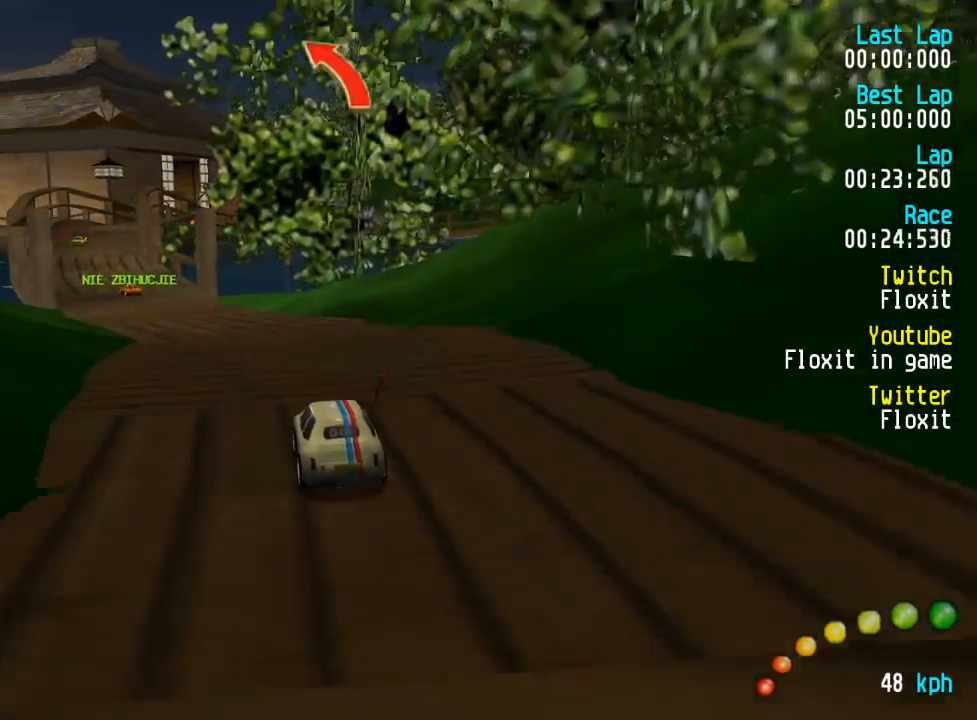
{"buttons": ["A"], "left_stick": "center", "right_stick": "center", "events": [[100, "DPAD_LEFT", "down"], [133, "DPAD_LEFT", "up"], [250, "DPAD_LEFT", "down"], [250, "DPAD_UP", "down"], [317, "DPAD_UP", "up"], [333, "DPAD_LEFT", "up"], [417, "DPAD_LEFT", "down"], [467, "DPAD_LEFT", "up"]]}
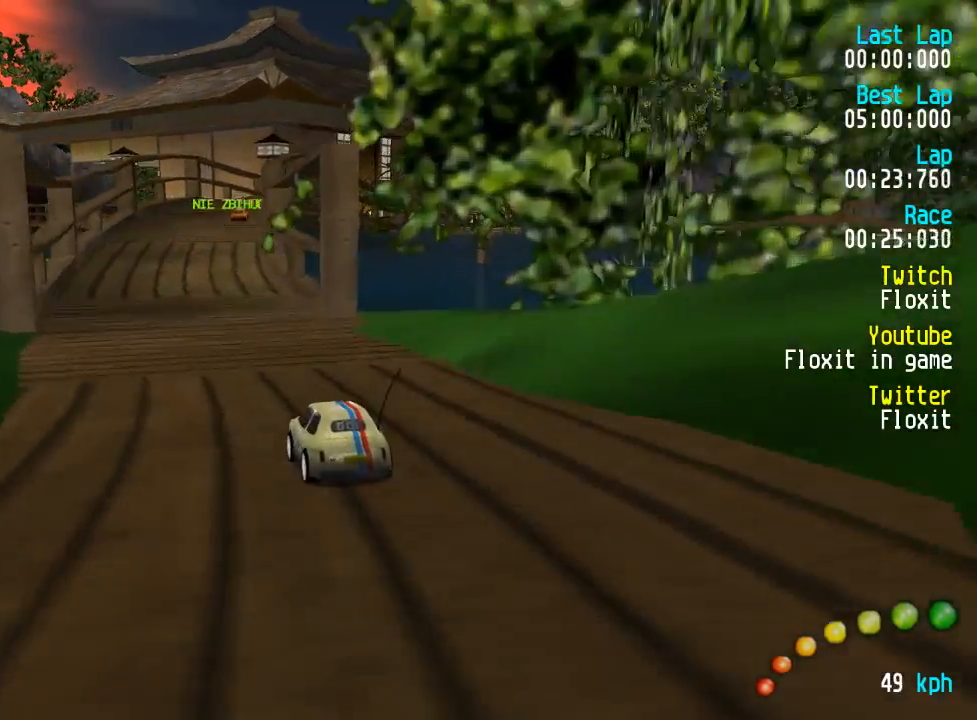
{"buttons": ["A"], "left_stick": "center", "right_stick": "center", "events": [[67, "DPAD_LEFT", "down"], [67, "DPAD_UP", "down"], [117, "DPAD_UP", "up"], [133, "DPAD_LEFT", "up"], [333, "DPAD_RIGHT", "down"], [400, "DPAD_RIGHT", "up"]]}
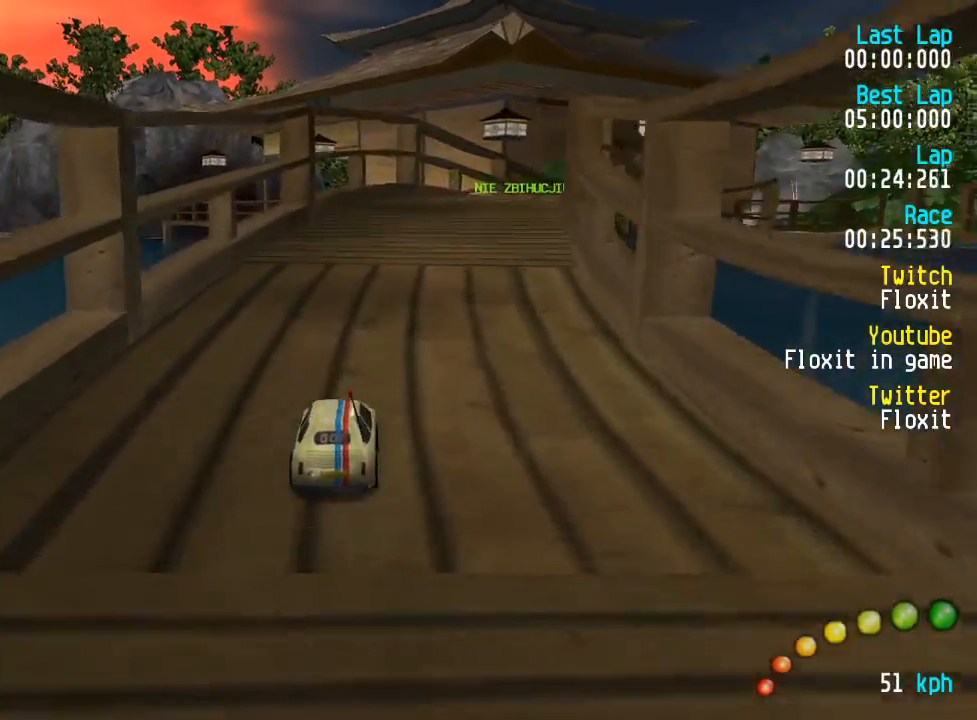
{"buttons": ["A"], "left_stick": "center", "right_stick": "center", "events": [[17, "DPAD_DOWN", "down"], [17, "DPAD_RIGHT", "down"], [67, "DPAD_DOWN", "up"], [83, "DPAD_RIGHT", "up"], [183, "DPAD_DOWN", "down"], [183, "DPAD_RIGHT", "down"], [217, "DPAD_RIGHT", "up"], [233, "DPAD_DOWN", "up"], [367, "DPAD_DOWN", "down"], [383, "DPAD_RIGHT", "down"], [400, "DPAD_DOWN", "up"], [467, "DPAD_RIGHT", "up"]]}
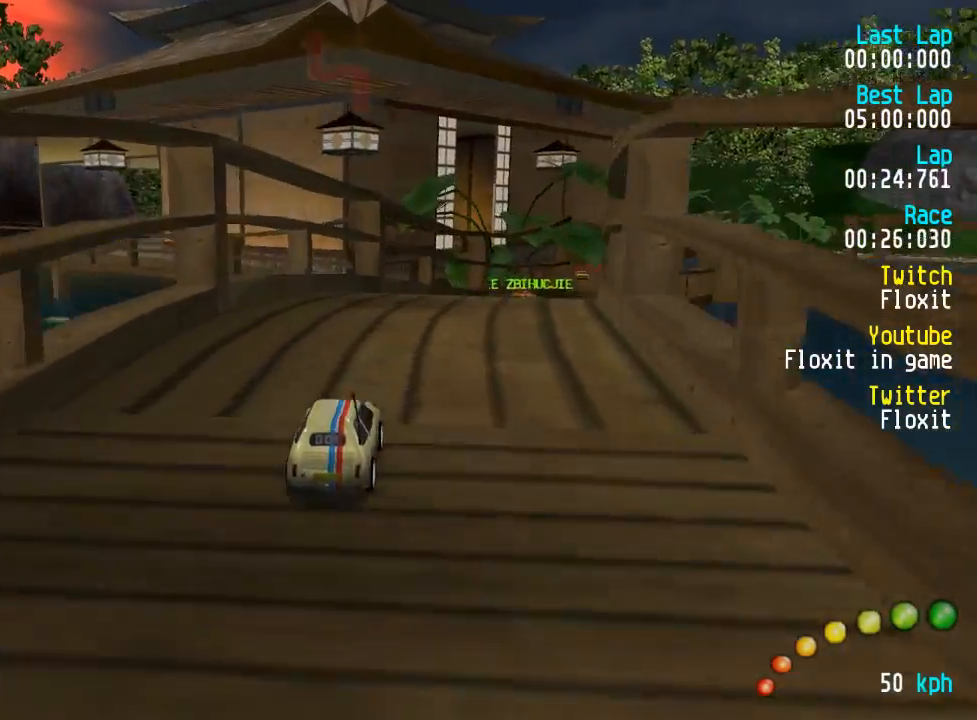
{"buttons": ["A"], "left_stick": "center", "right_stick": "center", "events": [[33, "DPAD_RIGHT", "down"], [50, "DPAD_DOWN", "down"], [83, "DPAD_UP", "down"], [133, "DPAD_DOWN", "up"], [133, "DPAD_RIGHT", "up"], [133, "DPAD_UP", "up"], [200, "DPAD_DOWN", "down"], [200, "DPAD_RIGHT", "down"], [233, "DPAD_UP", "down"], [300, "DPAD_RIGHT", "up"], [317, "DPAD_DOWN", "up"], [317, "DPAD_UP", "up"], [367, "DPAD_DOWN", "down"], [367, "DPAD_RIGHT", "down"], [417, "DPAD_UP", "down"], [467, "DPAD_DOWN", "up"], [467, "DPAD_RIGHT", "up"], [467, "DPAD_UP", "up"]]}
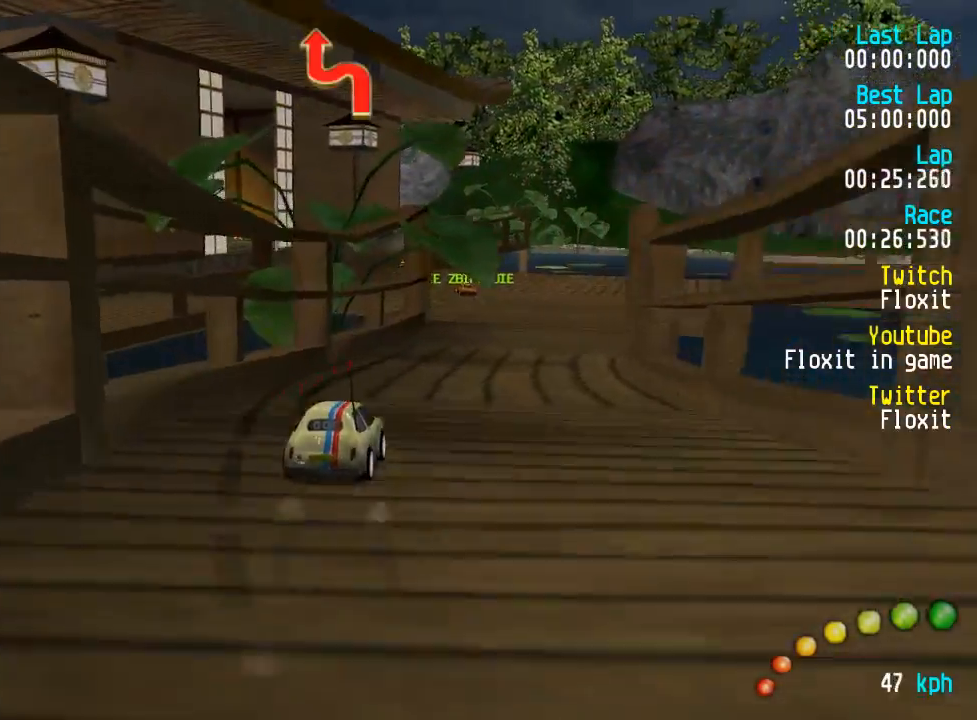
{"buttons": ["A"], "left_stick": "center", "right_stick": "center"}
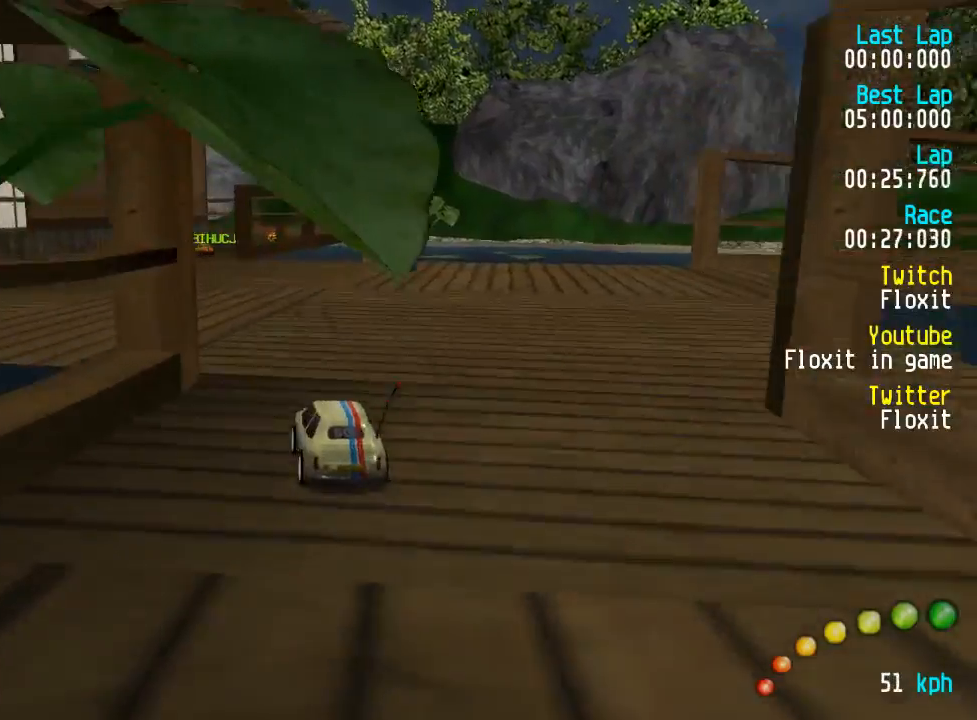
{"buttons": ["A"], "left_stick": "center", "right_stick": "center", "events": [[84, "DPAD_LEFT", "down"], [84, "DPAD_UP", "down"], [117, "DPAD_UP", "up"], [134, "DPAD_LEFT", "up"]]}
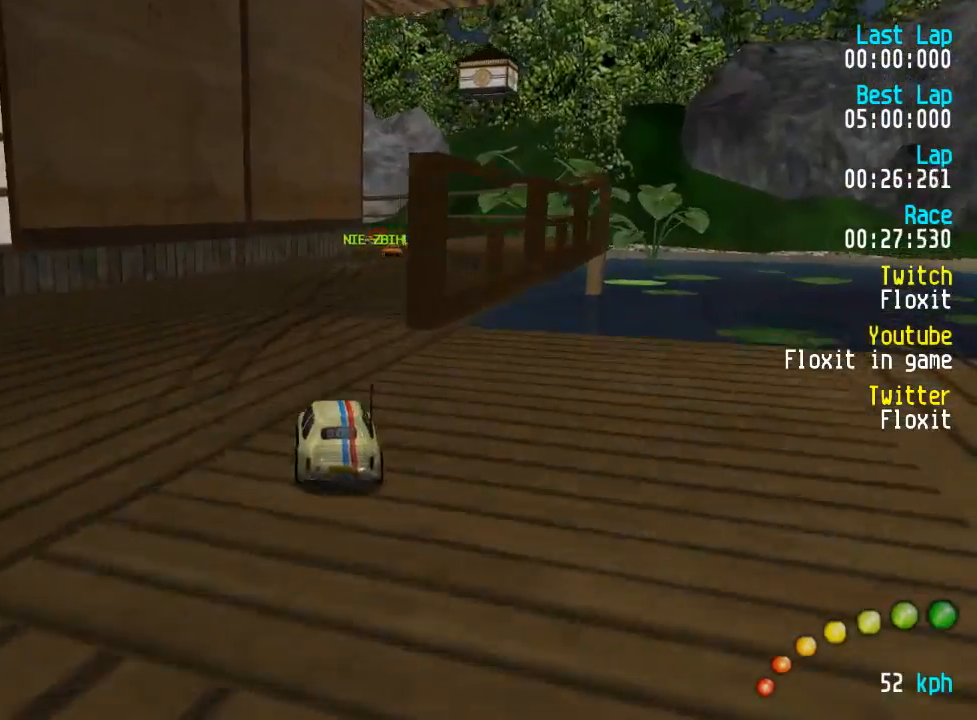
{"buttons": ["A"], "left_stick": "center", "right_stick": "center", "events": [[34, "DPAD_DOWN", "down"], [34, "DPAD_RIGHT", "down"], [67, "DPAD_DOWN", "up"], [100, "DPAD_RIGHT", "up"], [217, "DPAD_DOWN", "down"], [250, "DPAD_DOWN", "up"]]}
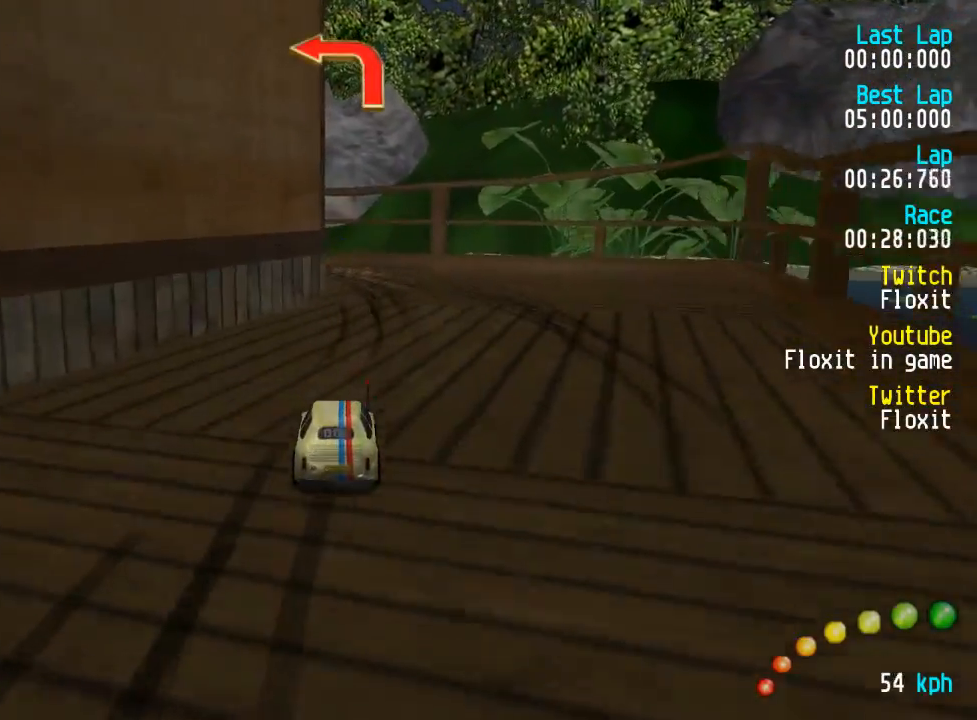
{"buttons": ["A", "DPAD_UP", "DPAD_LEFT"], "left_stick": "center", "right_stick": "center", "events": [[100, "X", "down"], [117, "A", "up"], [184, "X", "up"], [267, "DPAD_LEFT", "down"], [267, "DPAD_UP", "down"], [367, "A", "down"]]}